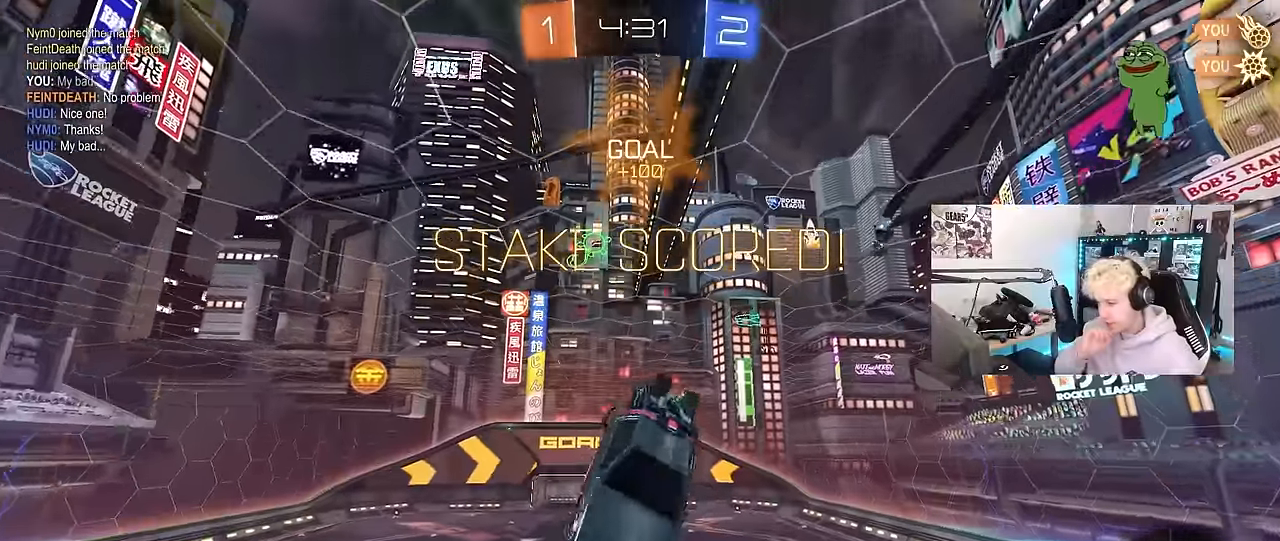
Gameplay with keyboard and mouse; each line is a JSON object with the keys and mouse buttons held at the frame after it. "events" lists presses ("down") and releases ("up") of "1", "2", "3", "4", "5", "a", "alt", "c", "caps_lock", "ctrl", "d", "e", "f", "g", "q", "r", "s", "shift", "space", "t", "tab", "v", "w", "x", "z", "mouse_left", "mouse_wheel" and "mouse_right" between this image and that frame as [ms after this image, input, new state], when the widget could be followed in between. "mouse_left", "mouse_wheel", "mouse_right" = the "left", "wheel", "right" buttons of the "mouse" list. No other keys are recorded. "wheel" means that the mouse wheel is clicked or scrolled. "mouse_move" is the direction in which the mouse moves at that frame (one of eight, or "still"), when it could be read.
{"keys": ["d", "shift"], "mouse": ["left"], "mouse_move": "up-right", "events": [[84, "q", "up"], [267, "w", "down"], [400, "shift", "down"], [500, "mouse_left", "down"], [500, "w", "up"]]}
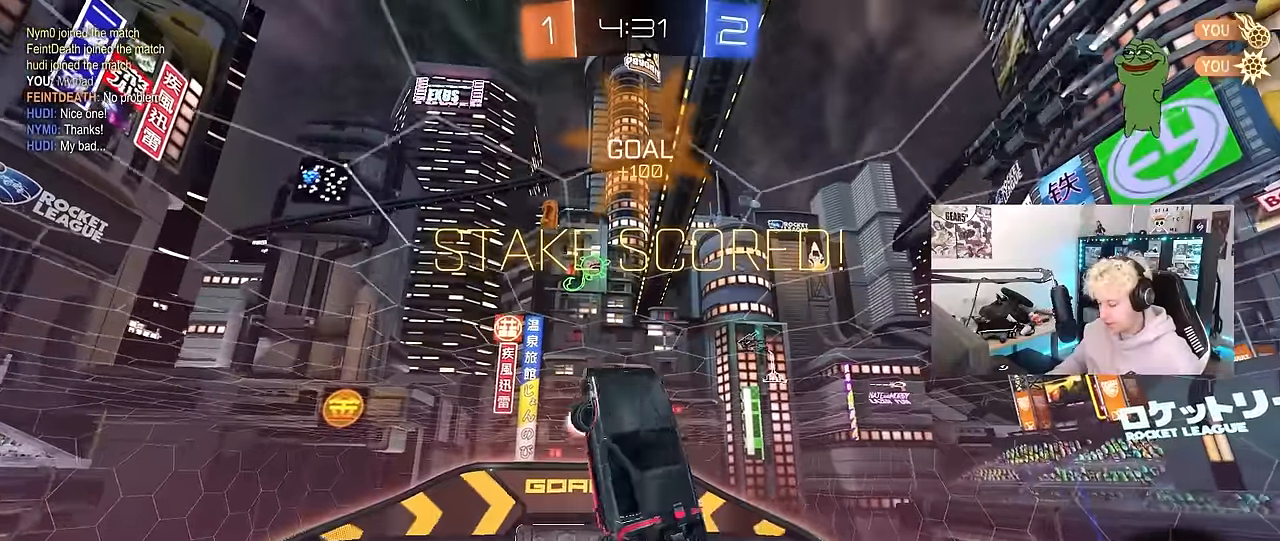
{"keys": ["d", "shift", "w"], "mouse": ["left"], "mouse_move": "down", "events": [[100, "s", "down"], [234, "mouse_left", "up"], [334, "mouse_left", "down"], [334, "s", "up"], [417, "w", "down"]]}
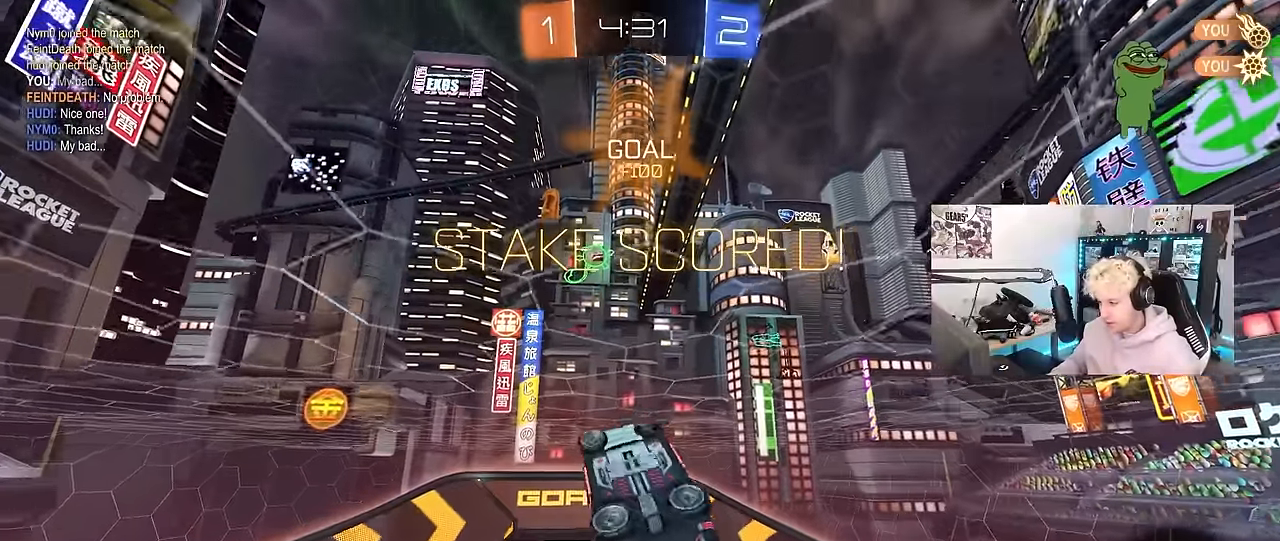
{"keys": ["d", "shift"], "mouse": [], "mouse_move": "down-left", "events": [[67, "mouse_left", "up"], [100, "mouse_left", "down"], [100, "shift", "up"], [150, "w", "up"], [250, "shift", "down"], [300, "mouse_left", "up"]]}
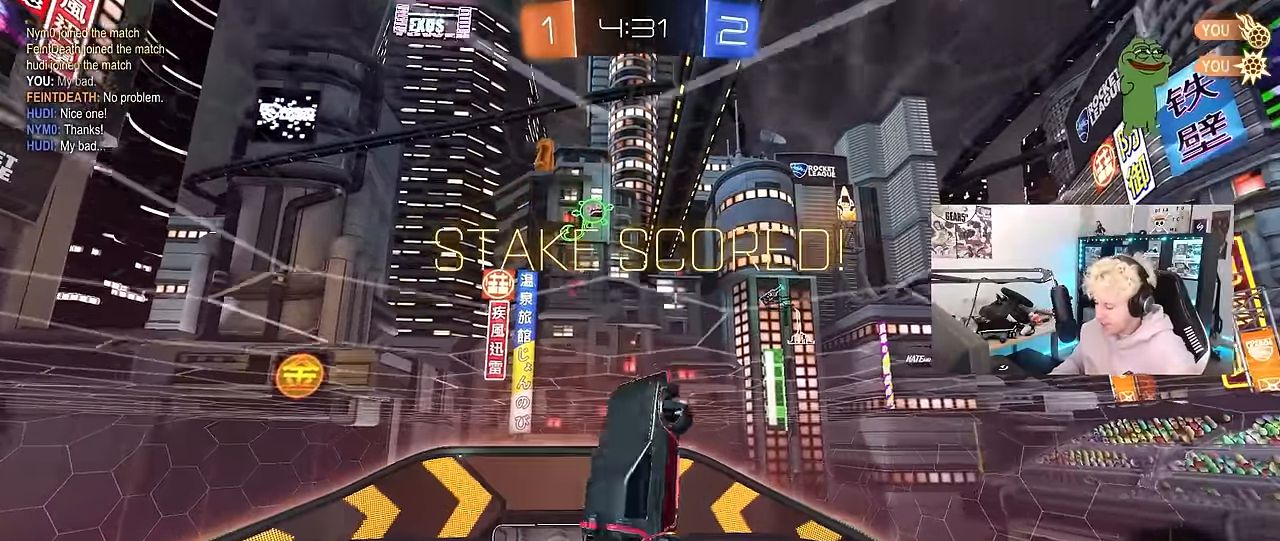
{"keys": ["d"], "mouse": [], "mouse_move": "right", "events": [[34, "mouse_left", "down"], [84, "shift", "up"], [217, "mouse_left", "up"], [217, "shift", "down"], [500, "shift", "up"]]}
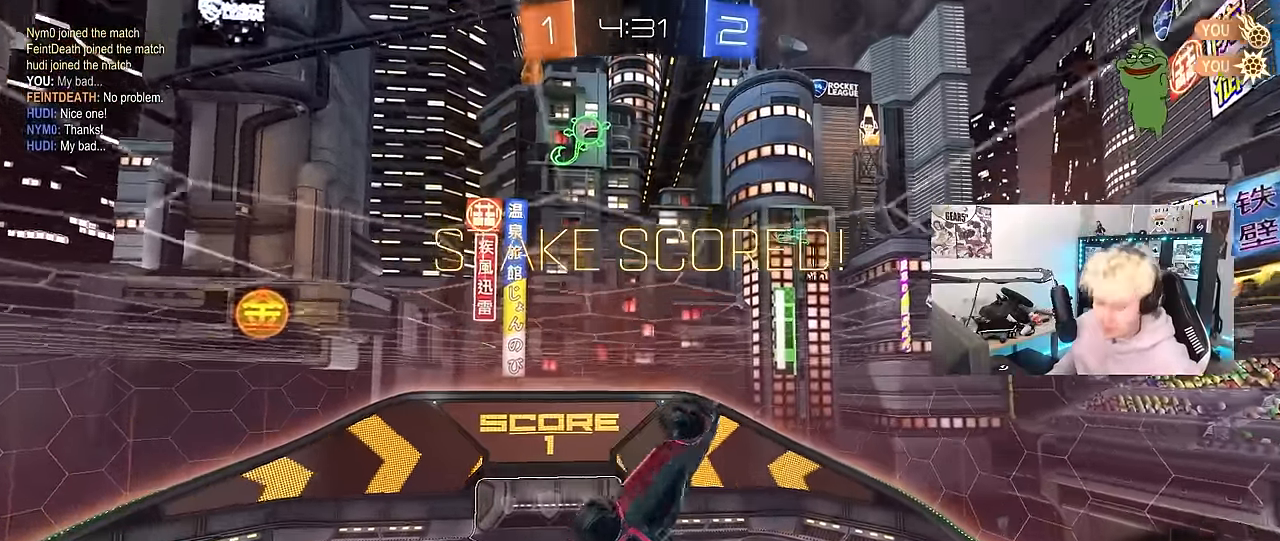
{"keys": [], "mouse": [], "mouse_move": "still", "events": [[50, "d", "up"]]}
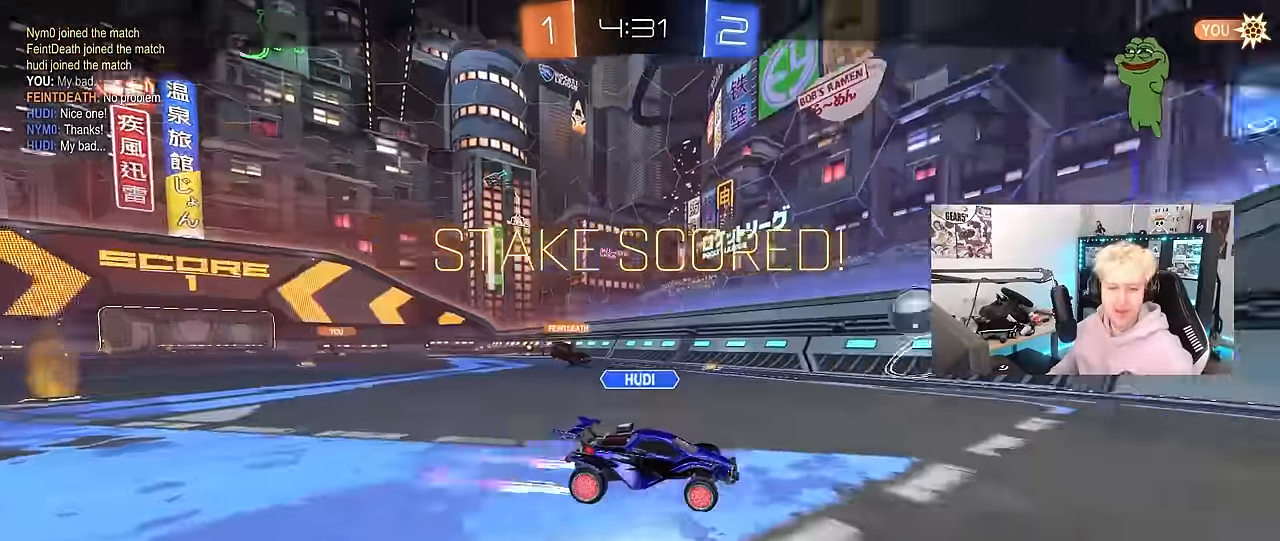
{"keys": [], "mouse": [], "mouse_move": "still", "events": []}
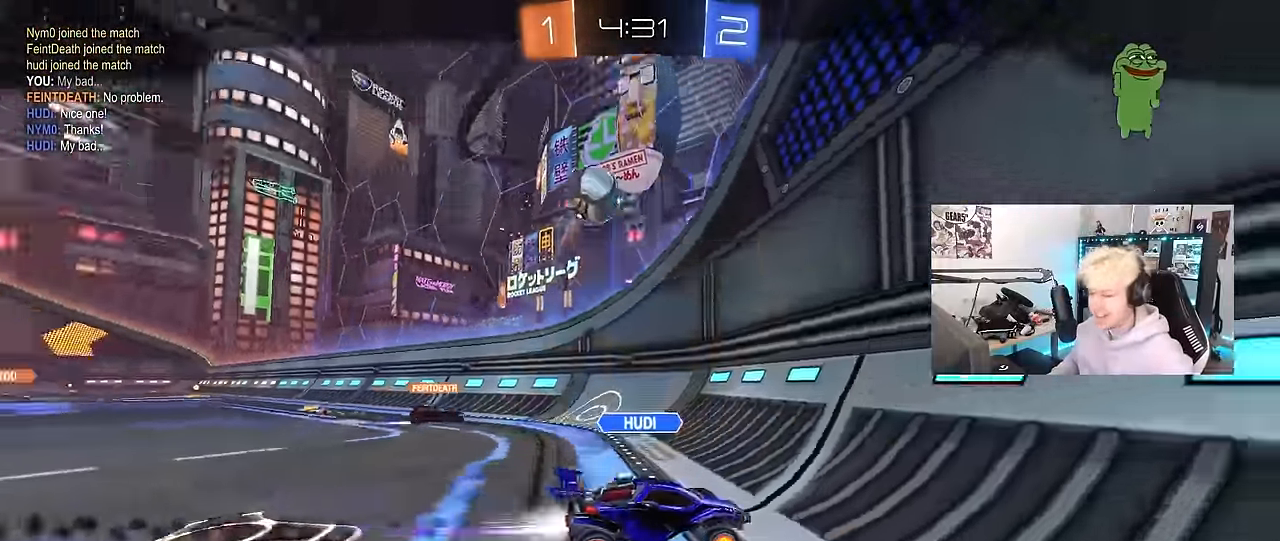
{"keys": [], "mouse": [], "mouse_move": "still", "events": []}
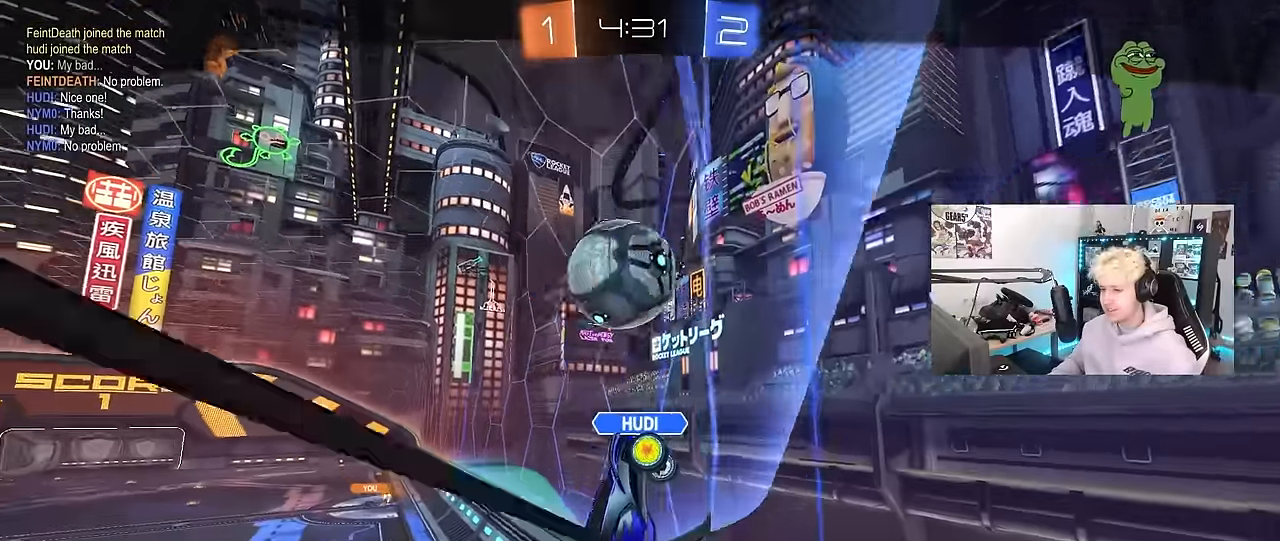
{"keys": [], "mouse": [], "mouse_move": "still", "events": []}
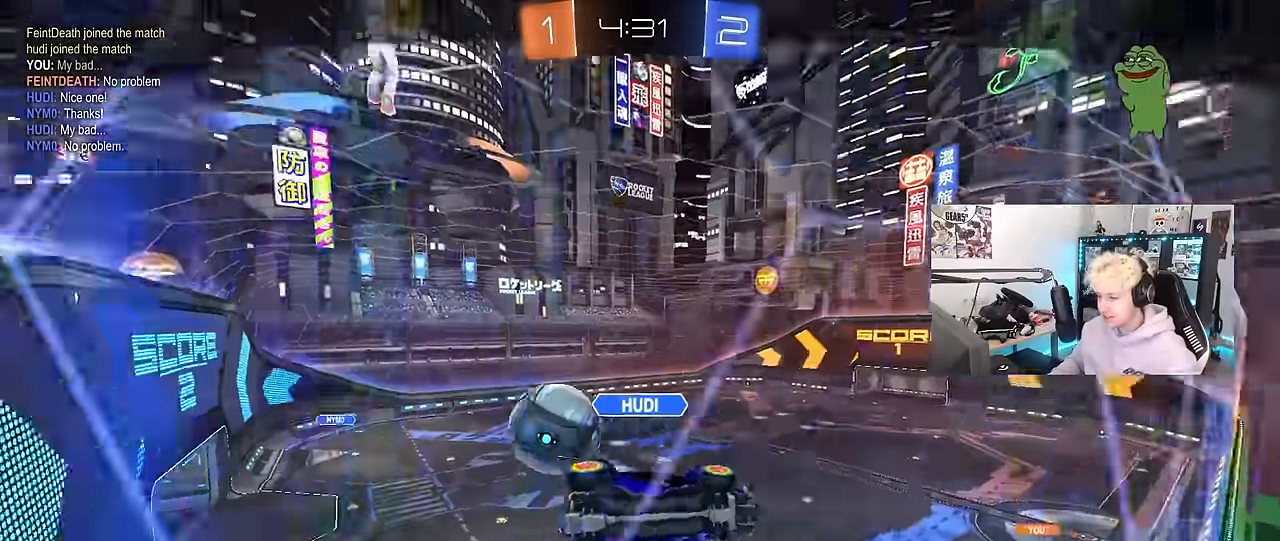
{"keys": [], "mouse": [], "mouse_move": "still", "events": []}
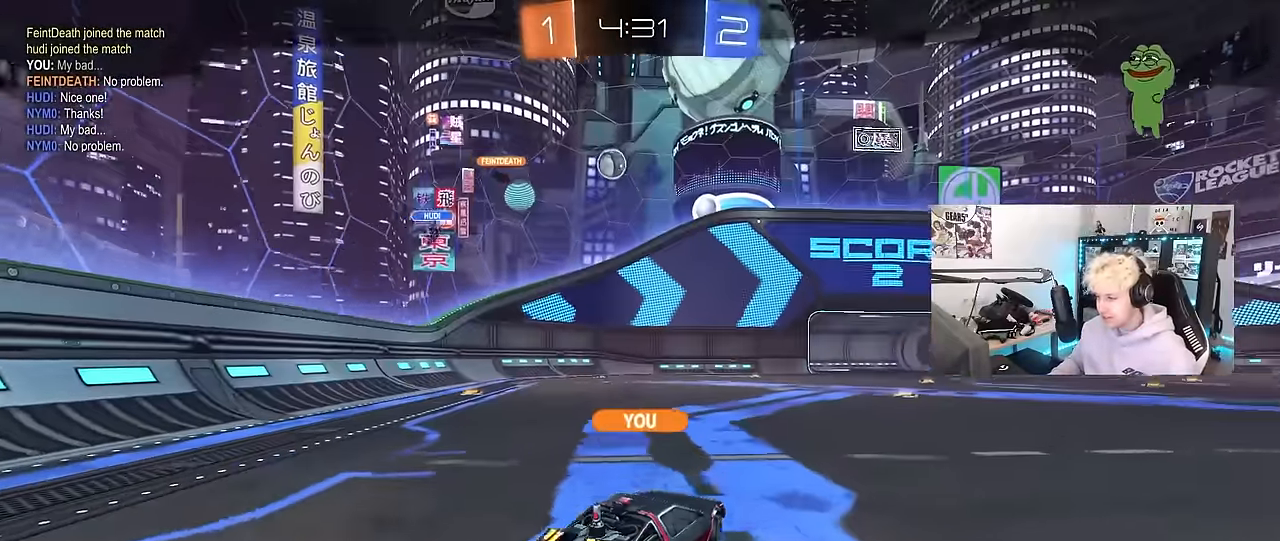
{"keys": [], "mouse": [], "mouse_move": "still", "events": []}
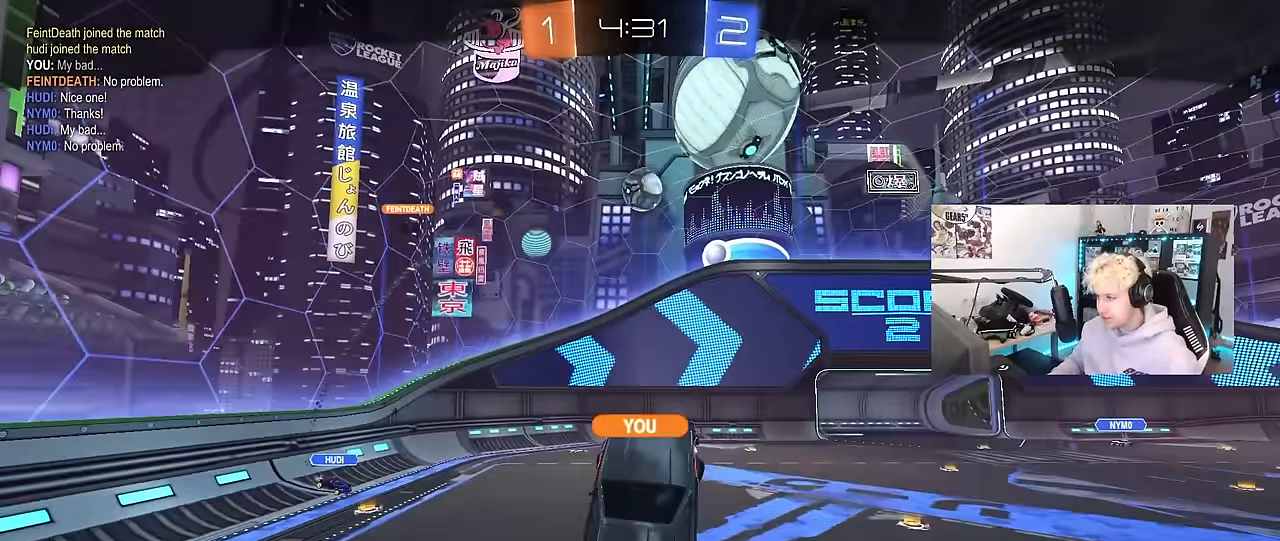
{"keys": [], "mouse": [], "mouse_move": "still", "events": []}
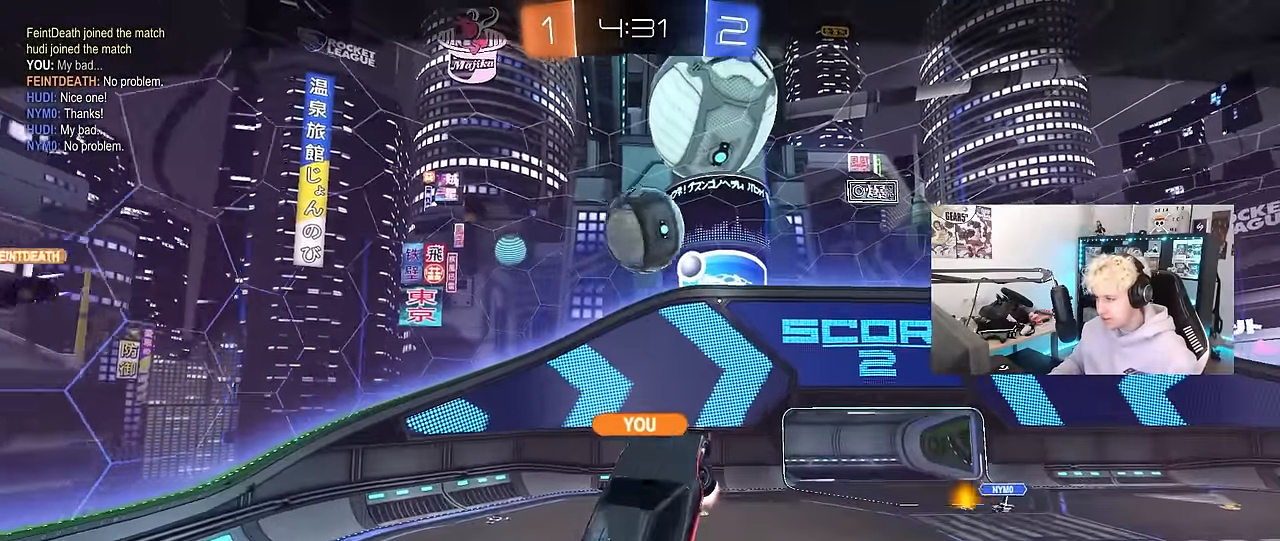
{"keys": [], "mouse": [], "mouse_move": "down", "events": [[300, "mouse_right", "down"], [483, "mouse_right", "up"]]}
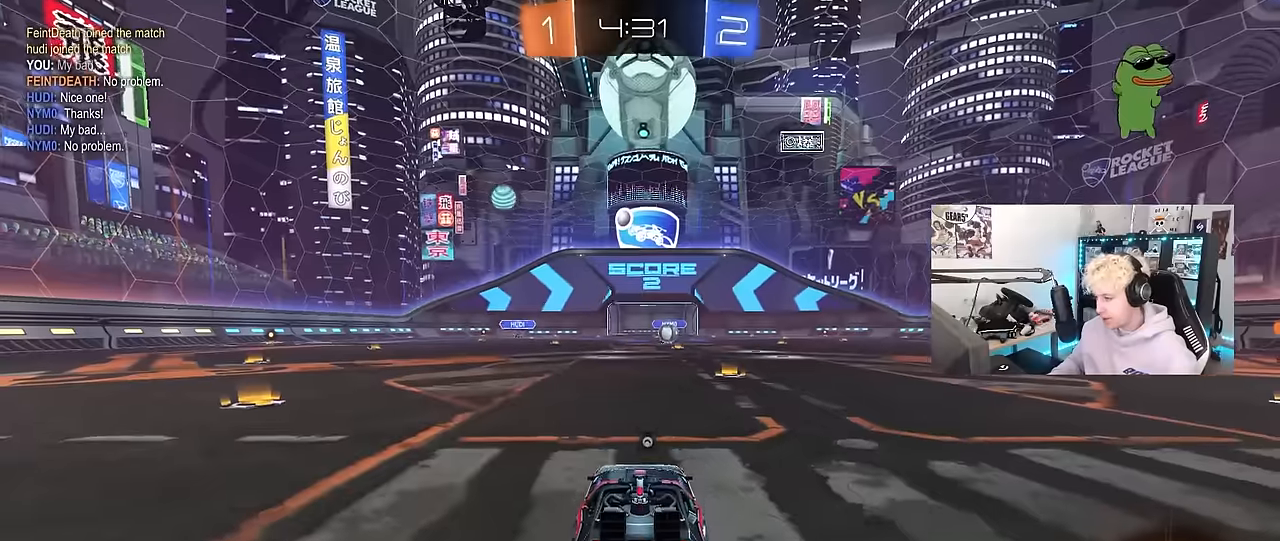
{"keys": [], "mouse": [], "mouse_move": "still", "events": [[83, "mouse_right", "down"], [166, "mouse_right", "up"]]}
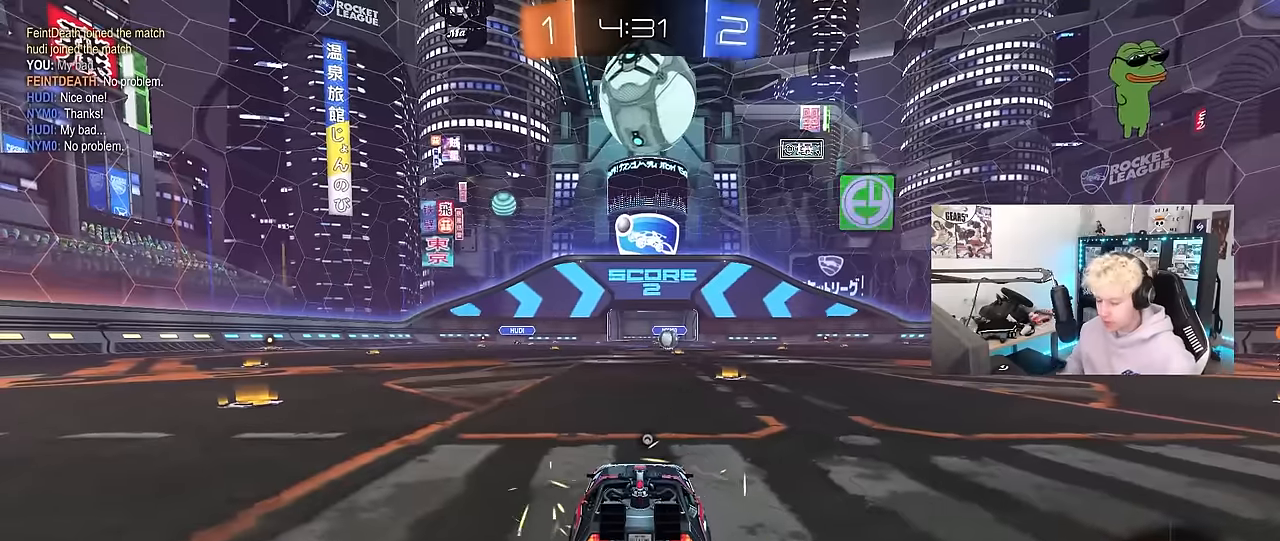
{"keys": [], "mouse": [], "mouse_move": "still", "events": [[284, "z", "down"], [334, "x", "down"], [367, "z", "up"], [417, "x", "up"]]}
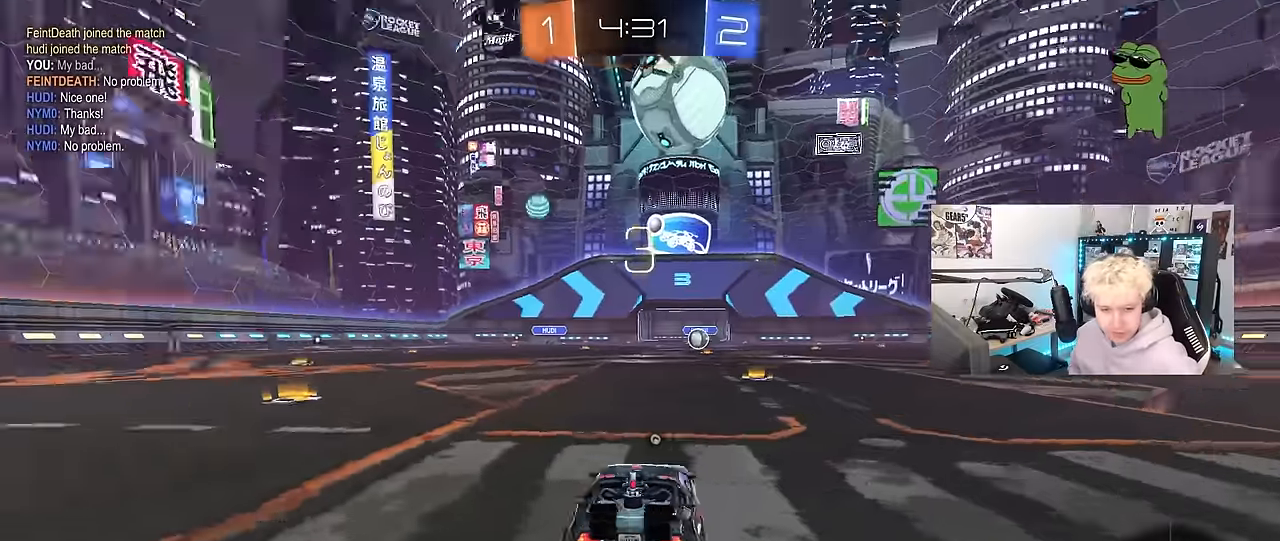
{"keys": ["x", "z"], "mouse": [], "mouse_move": "still", "events": [[17, "z", "down"], [67, "x", "down"], [100, "z", "up"], [150, "x", "up"], [200, "z", "down"], [300, "x", "down"], [350, "z", "up"], [400, "x", "up"], [434, "z", "down"], [484, "x", "down"]]}
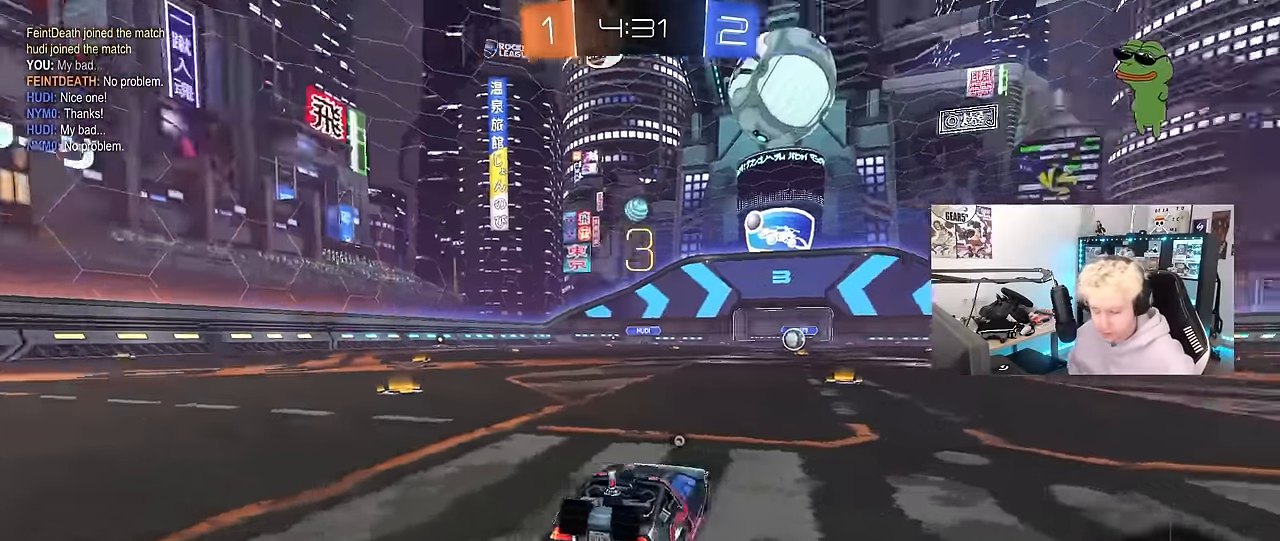
{"keys": ["tab"], "mouse": [], "mouse_move": "up-right", "events": [[84, "z", "up"], [117, "x", "up"], [317, "tab", "down"], [400, "mouse_left", "down"], [450, "mouse_left", "up"]]}
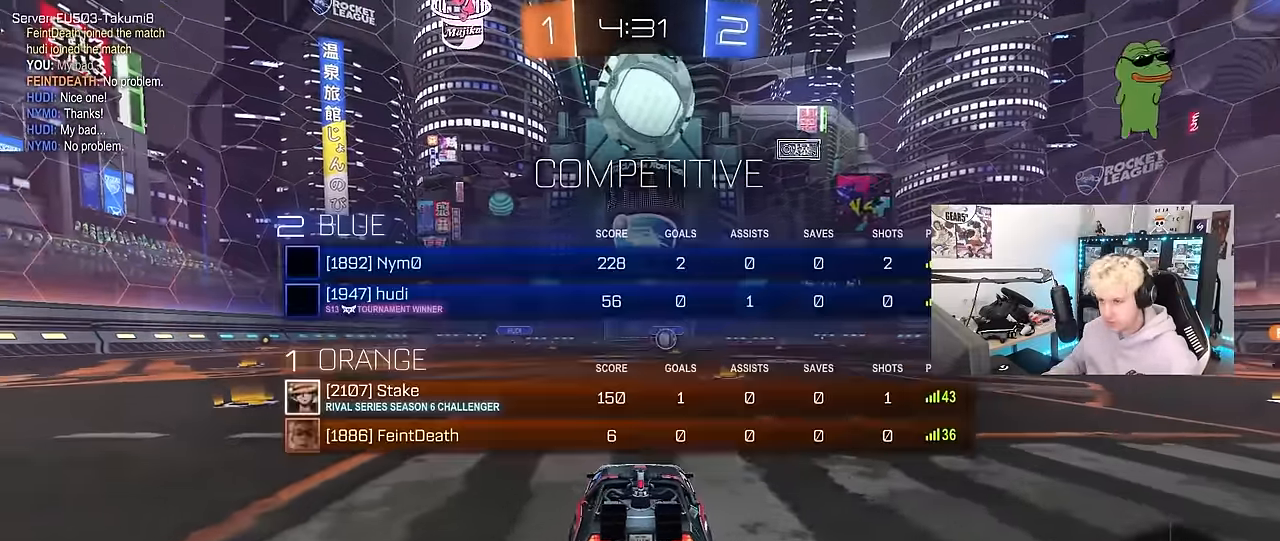
{"keys": ["tab", "w"], "mouse": ["left"], "mouse_move": "left", "events": [[50, "mouse_wheel", "down"], [134, "w", "down"], [234, "mouse_wheel", "up"], [334, "tab", "up"], [367, "mouse_left", "down"], [367, "tab", "down"]]}
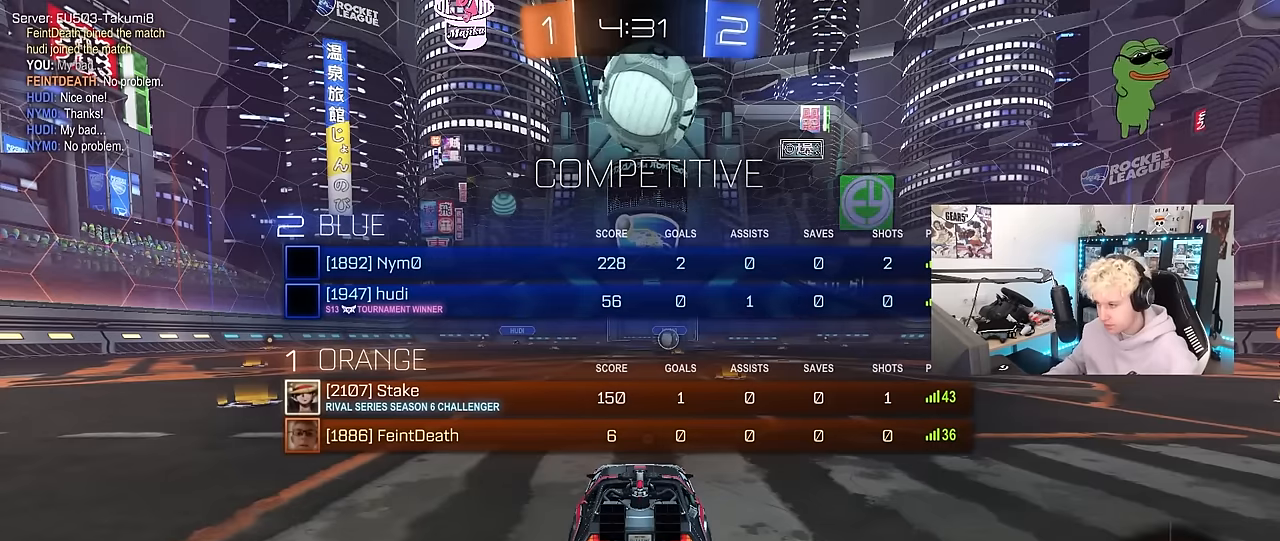
{"keys": ["tab", "w"], "mouse": ["left"], "mouse_move": "right", "events": []}
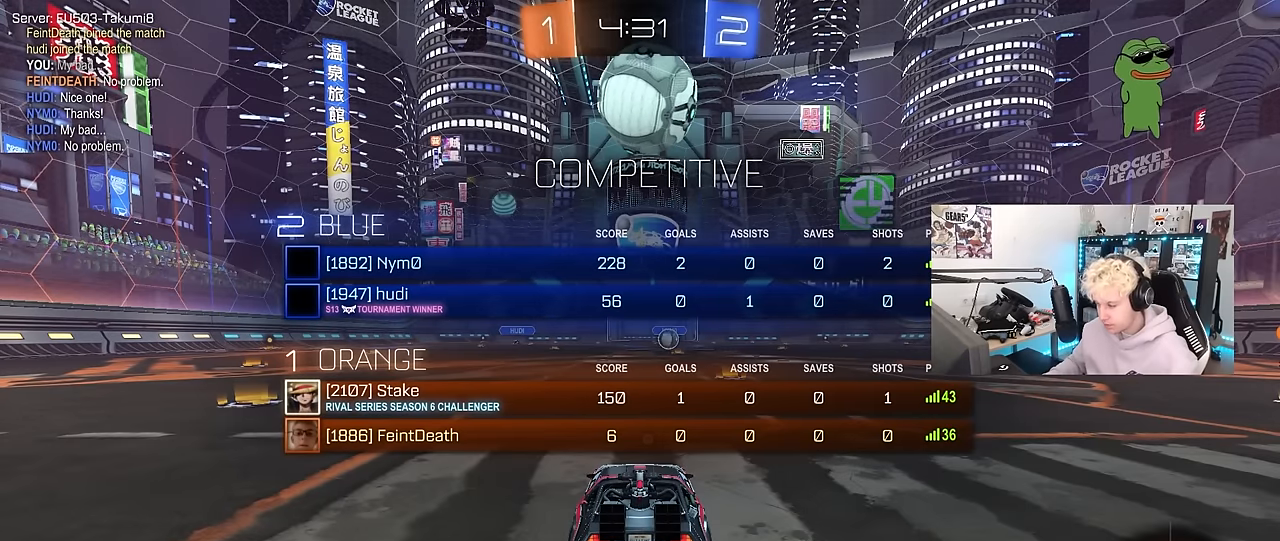
{"keys": ["tab", "w"], "mouse": ["left"], "mouse_move": "right", "events": []}
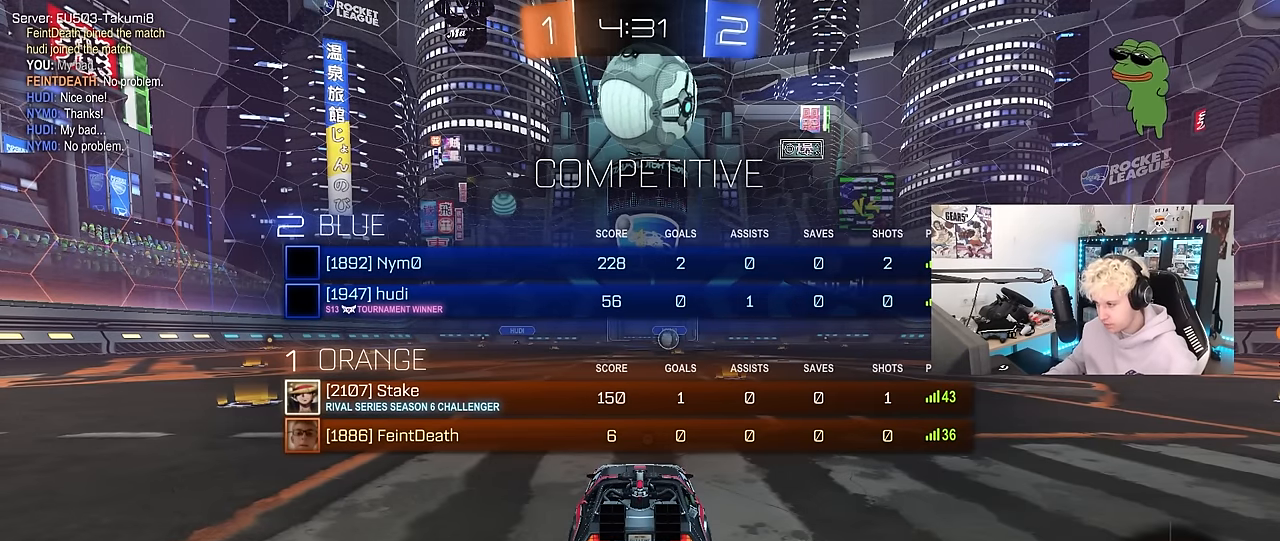
{"keys": ["tab", "w"], "mouse": ["left"], "mouse_move": "still", "events": [[334, "d", "down"], [467, "d", "up"]]}
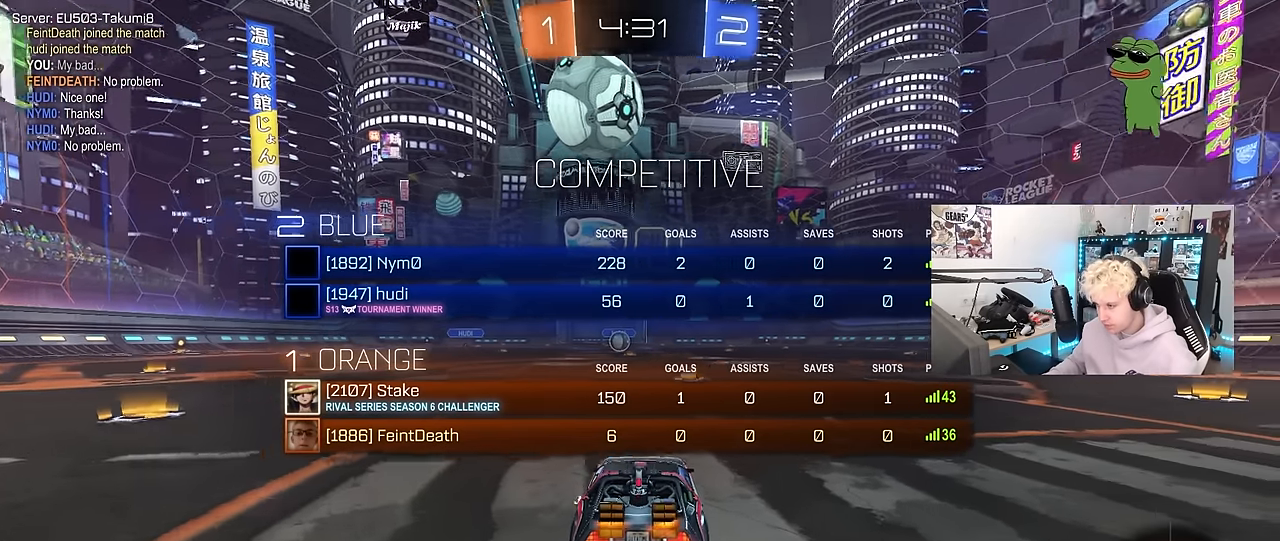
{"keys": ["tab", "w"], "mouse": [], "mouse_move": "up-right", "events": [[100, "mouse_right", "down"], [200, "mouse_right", "up"], [200, "space", "down"], [250, "mouse_right", "down"], [350, "mouse_left", "up"], [350, "mouse_right", "up"], [350, "space", "up"]]}
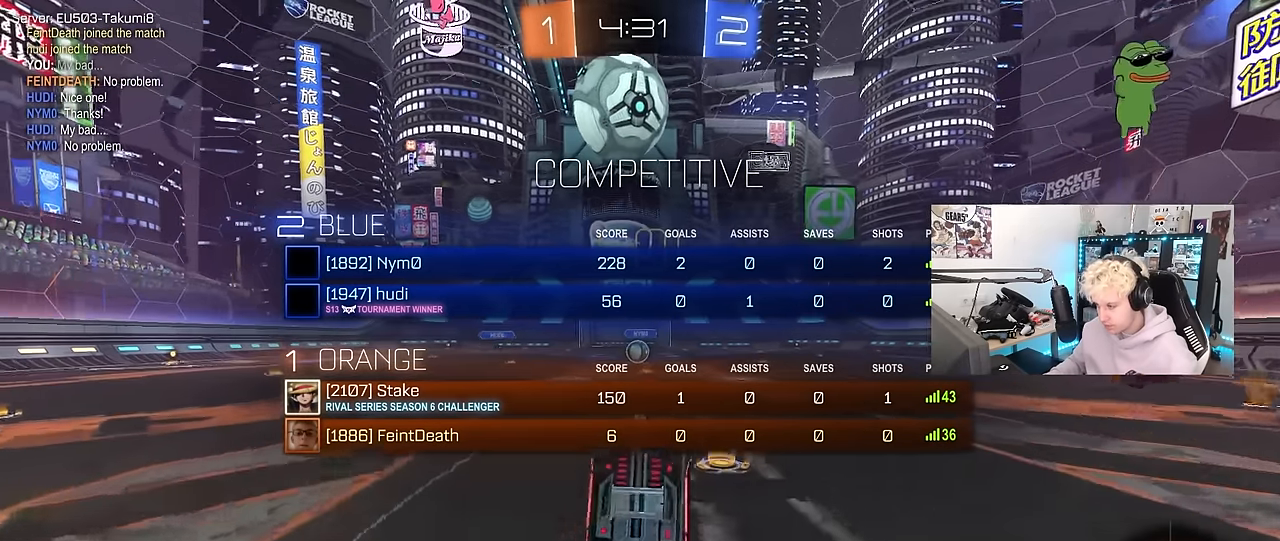
{"keys": [], "mouse": [], "mouse_move": "still", "events": [[117, "tab", "up"], [317, "w", "up"]]}
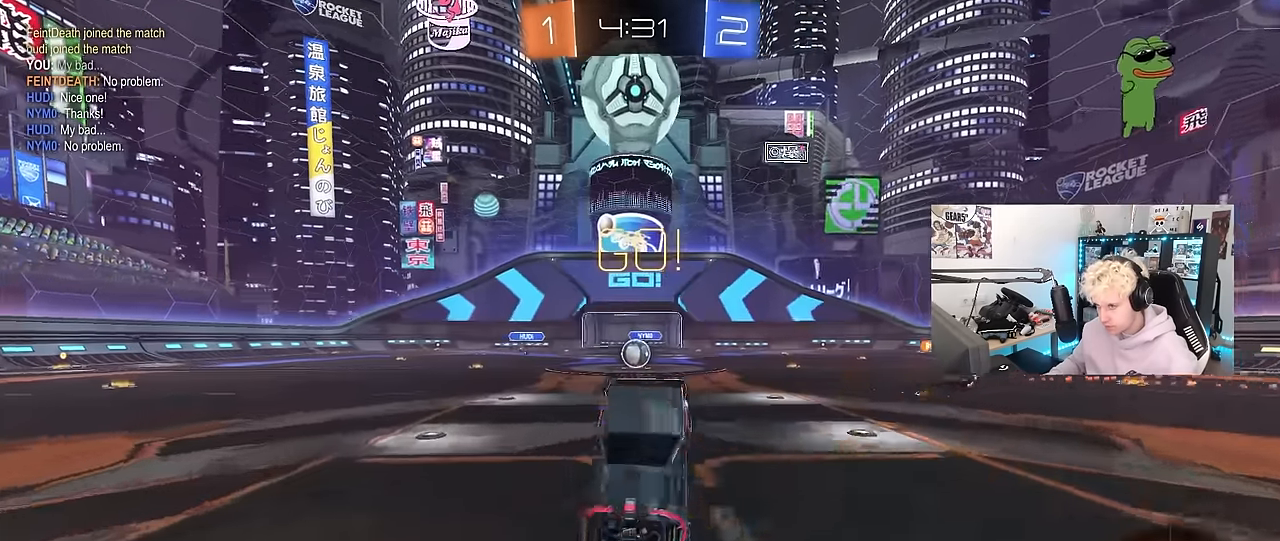
{"keys": ["w"], "mouse": [], "mouse_move": "still", "events": [[134, "a", "down"], [234, "w", "down"], [334, "a", "up"]]}
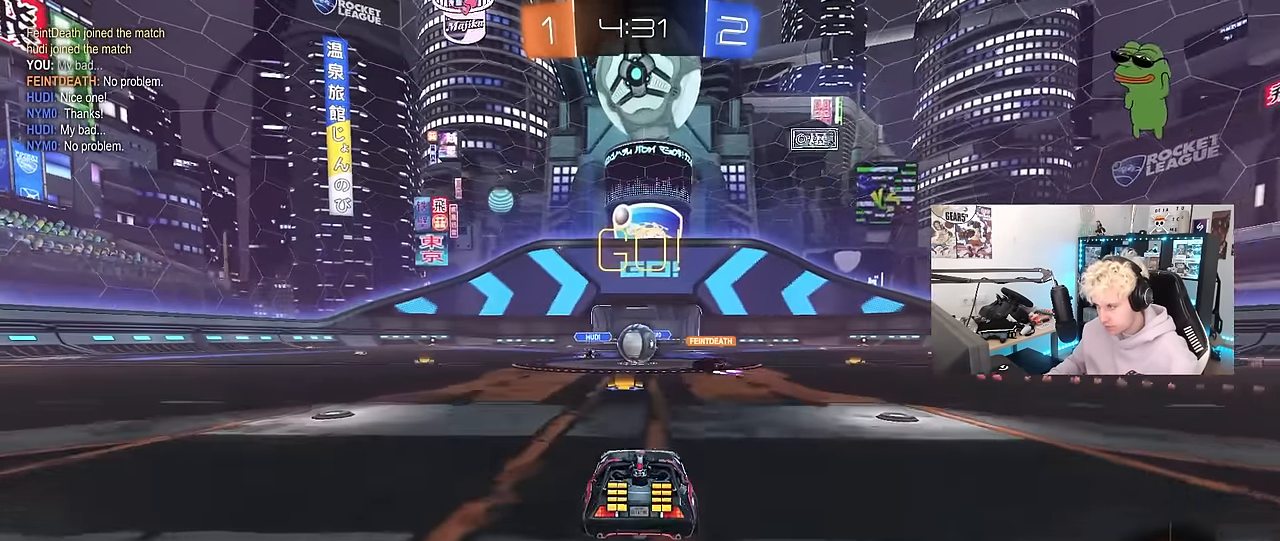
{"keys": ["a", "w"], "mouse": ["left"], "mouse_move": "still", "events": [[250, "a", "down"], [250, "mouse_left", "down"], [384, "shift", "down"], [484, "shift", "up"]]}
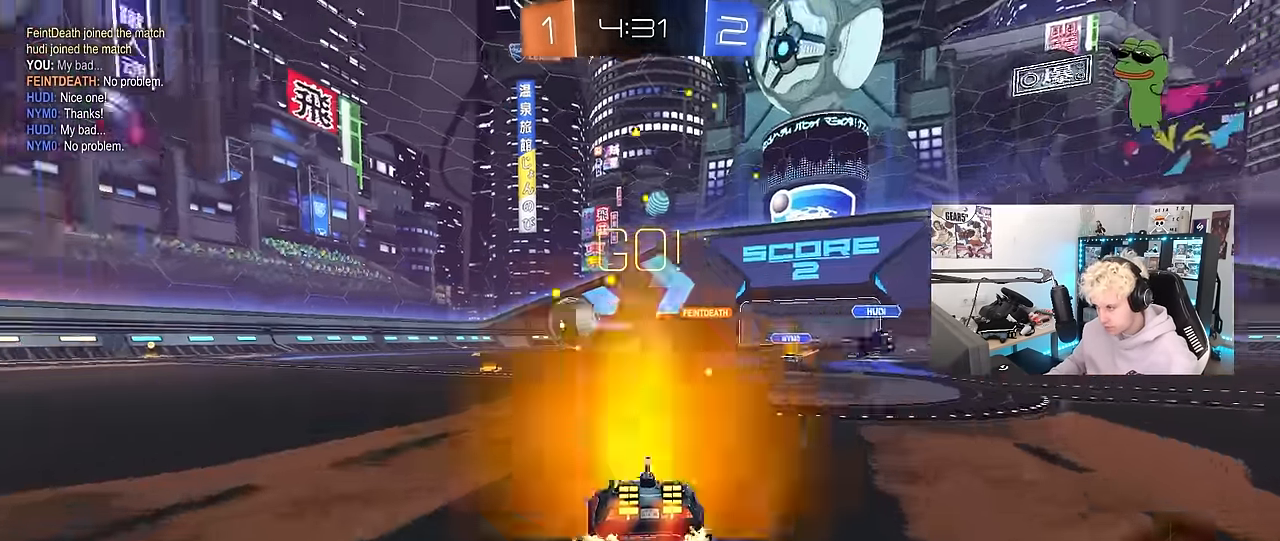
{"keys": ["a", "s", "shift"], "mouse": ["left"], "mouse_move": "still", "events": [[216, "a", "up"], [216, "mouse_right", "down"], [316, "a", "down"], [316, "mouse_right", "up"], [316, "shift", "down"], [366, "mouse_right", "down"], [400, "s", "down"], [400, "w", "up"], [500, "mouse_right", "up"]]}
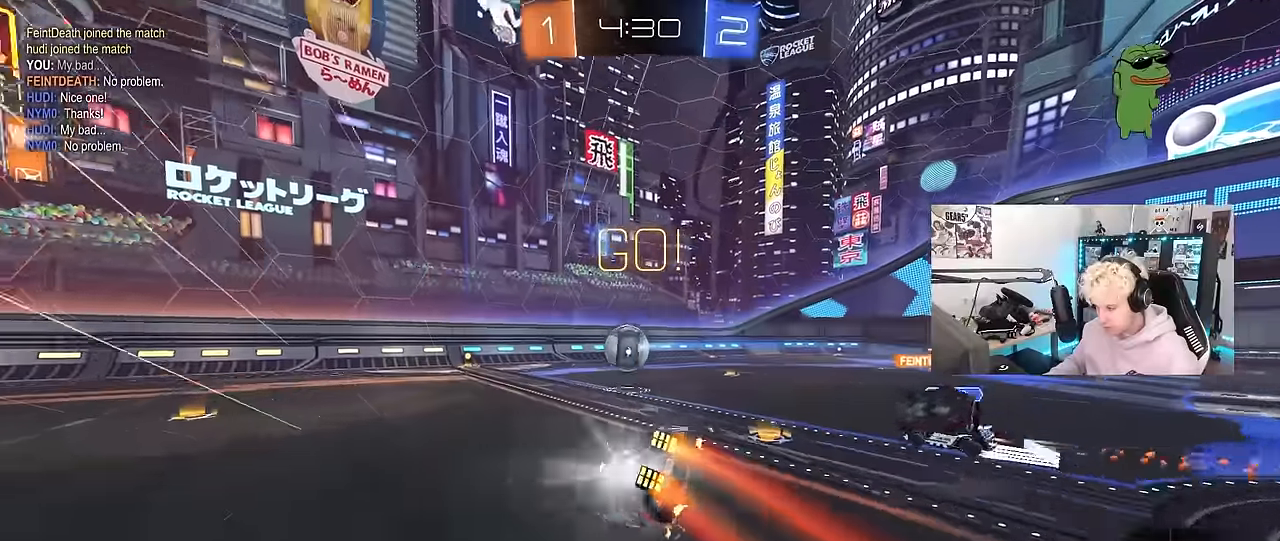
{"keys": ["a", "s", "shift"], "mouse": [], "mouse_move": "still", "events": [[233, "s", "up"], [333, "s", "down"], [366, "mouse_left", "up"]]}
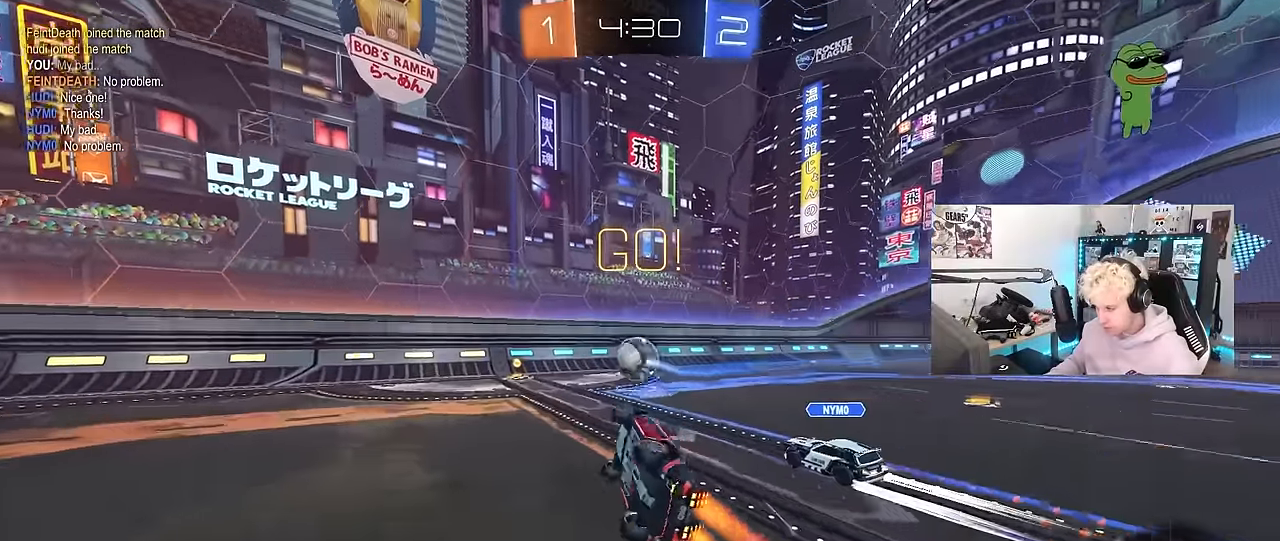
{"keys": ["d", "w"], "mouse": ["left"], "mouse_move": "still", "events": [[150, "shift", "up"], [200, "a", "up"], [200, "d", "down"], [200, "s", "up"], [300, "d", "up"], [383, "mouse_left", "down"], [383, "w", "down"], [433, "d", "down"]]}
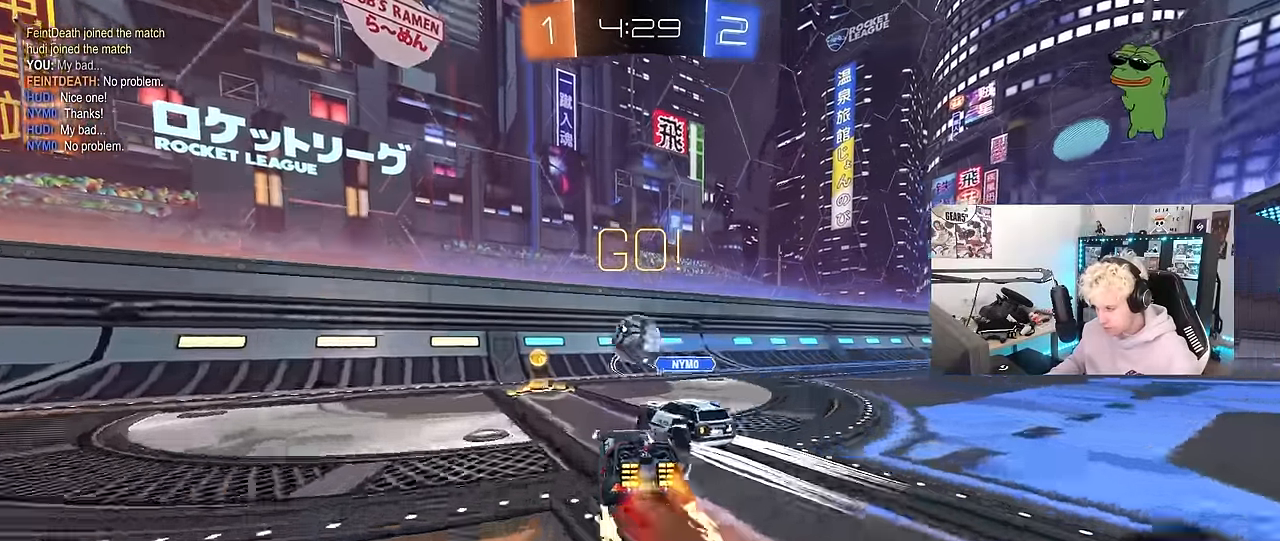
{"keys": ["a", "w"], "mouse": [], "mouse_move": "still", "events": [[83, "a", "down"], [83, "d", "up"], [400, "a", "up"], [400, "mouse_left", "up"], [450, "a", "down"]]}
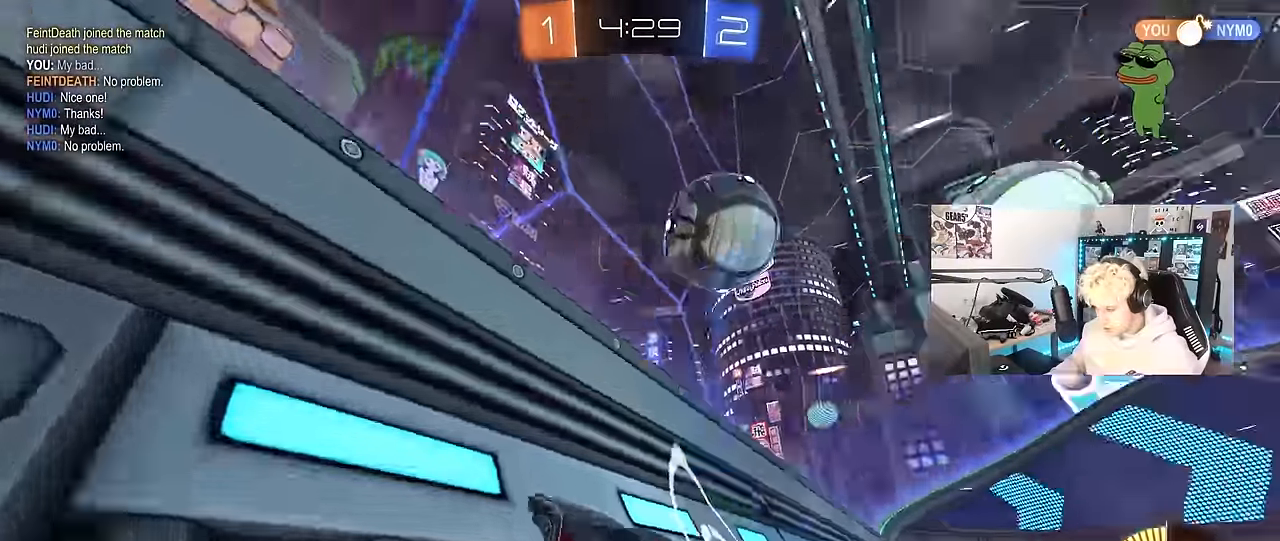
{"keys": ["d", "w"], "mouse": [], "mouse_move": "still", "events": [[50, "a", "up"], [50, "d", "down"], [50, "w", "up"], [100, "s", "down"], [233, "s", "up"], [366, "w", "down"]]}
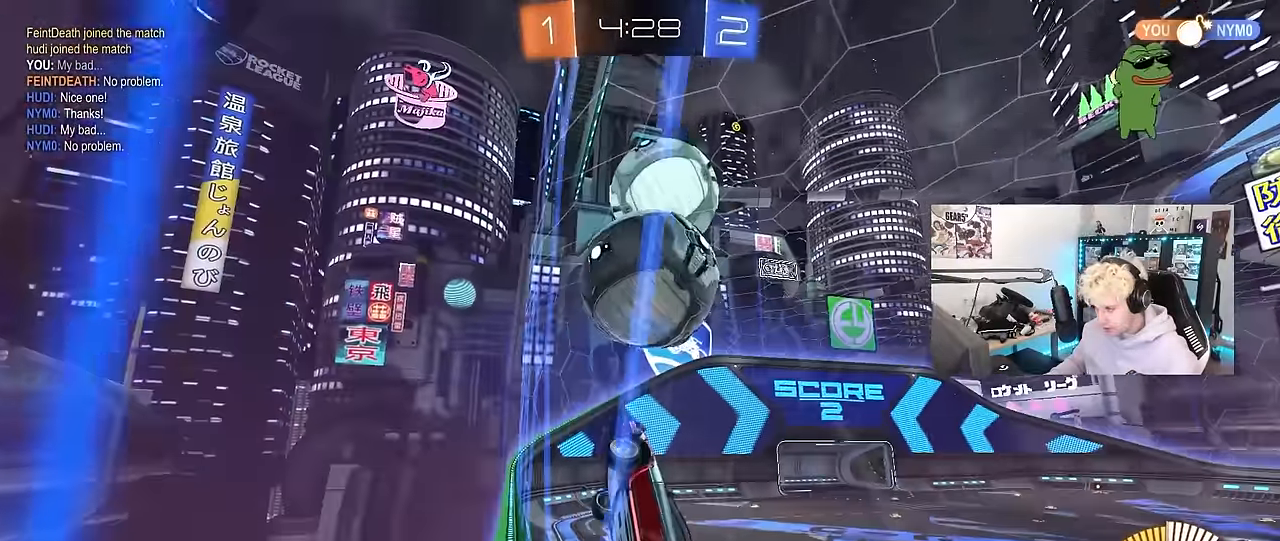
{"keys": ["d", "s"], "mouse": ["right"], "mouse_move": "down-left", "events": [[16, "d", "up"], [66, "mouse_left", "down"], [300, "d", "down"], [350, "mouse_right", "down"], [350, "w", "up"], [433, "mouse_left", "up"], [483, "s", "down"]]}
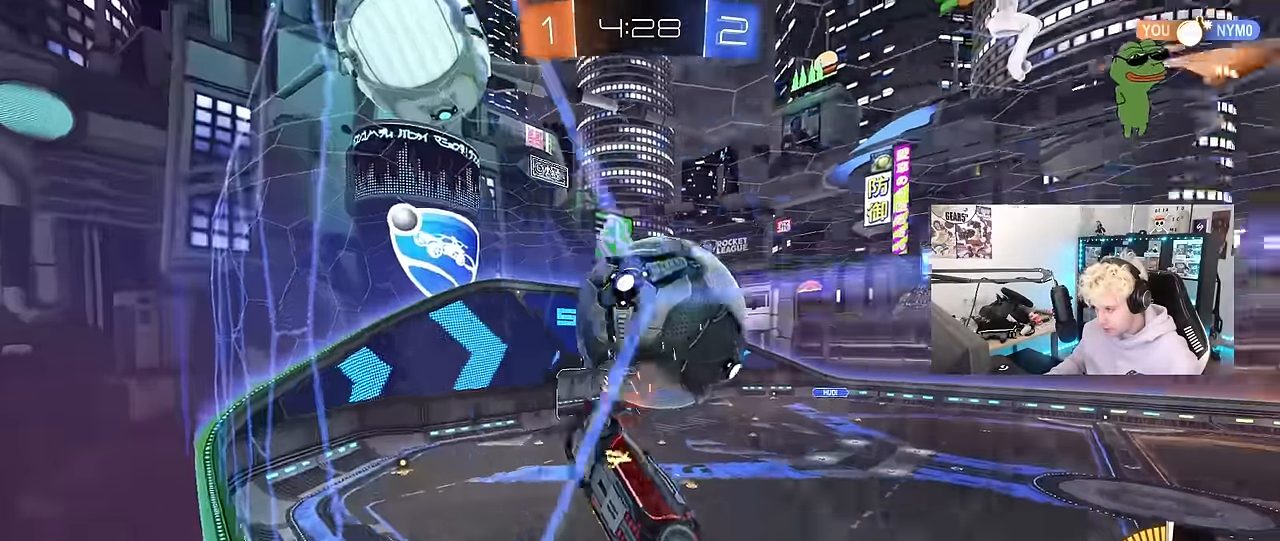
{"keys": ["a", "w"], "mouse": ["left"], "mouse_move": "down-left", "events": [[33, "d", "up"], [33, "mouse_right", "up"], [83, "a", "down"], [83, "shift", "down"], [216, "d", "down"], [216, "s", "up"], [266, "a", "up"], [316, "shift", "up"], [316, "w", "down"], [400, "a", "down"], [400, "d", "up"], [400, "mouse_left", "down"]]}